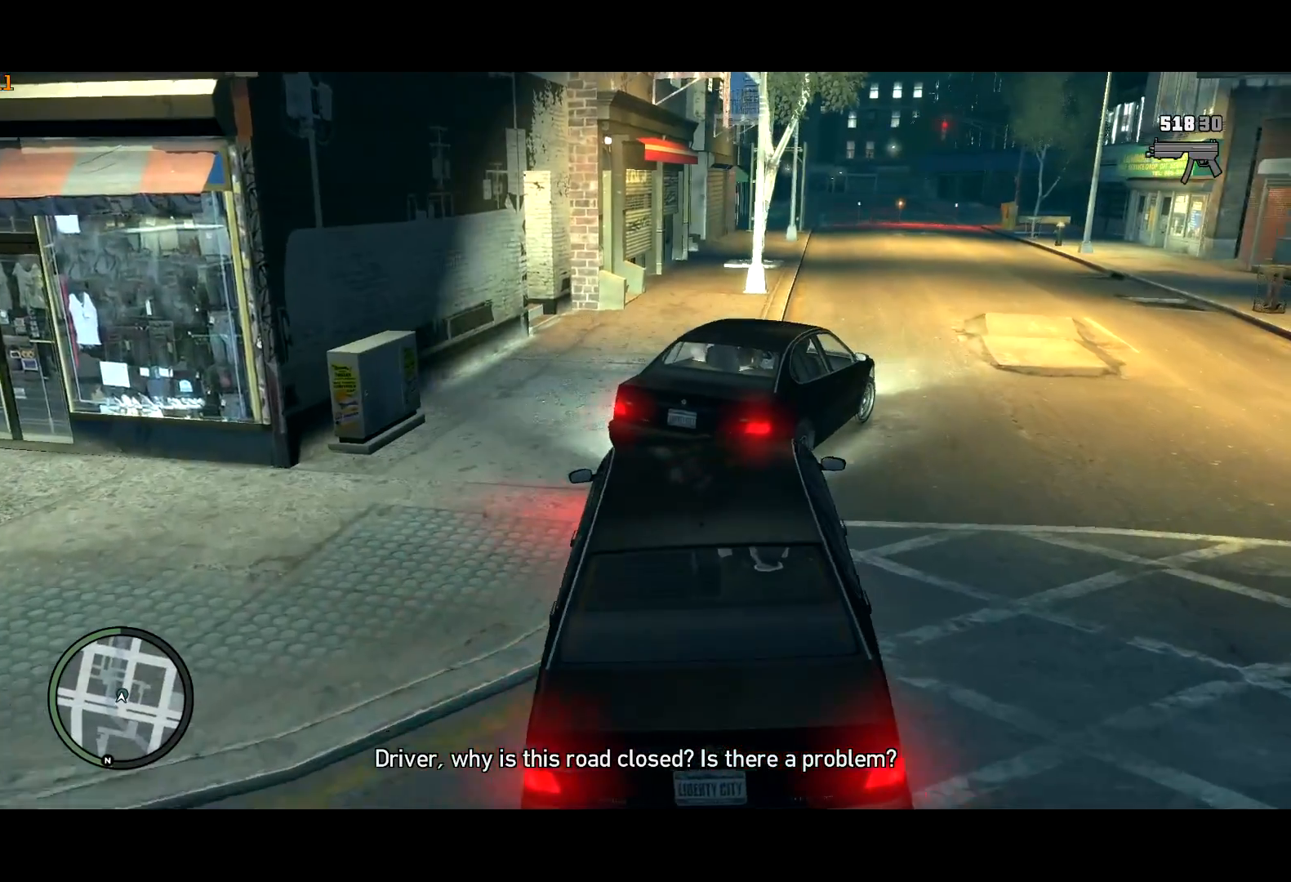
Gameplay with keyboard and mouse; each line is a JSON object with the keys and mouse buttons held at the frame after it. "events" lists presses ("down") and releases ("up") of "a", "c", "ctrl", "d", "down", "e", "escape", "f", "f2", "g", "lock", "q", "r", "return", "s", "shift", "space", "t", "up", "v", "w", "mouse_left", "mouse_right", "mouse_wheel_up" and "mouse_wheel_down" between this image and that frame as [ms after this image, input, new state], when the widget could be followed in between. "mouse_left", "mouse_right", "mouse_wheel_up", "mouse_wheel_down" = the "left", "right", "wheel_up", "wheel_down" buttons of the "mouse" list. No other keys are recorded. Mouse movement is not recorded. Key names are as the overlay labels them; some are game actions (e.g. jump) rather than physical keys. Not read: other_keys.
{"keys": ["w"], "mouse": [], "events": [[84, "d", "up"], [184, "d", "down"], [267, "d", "up"]]}
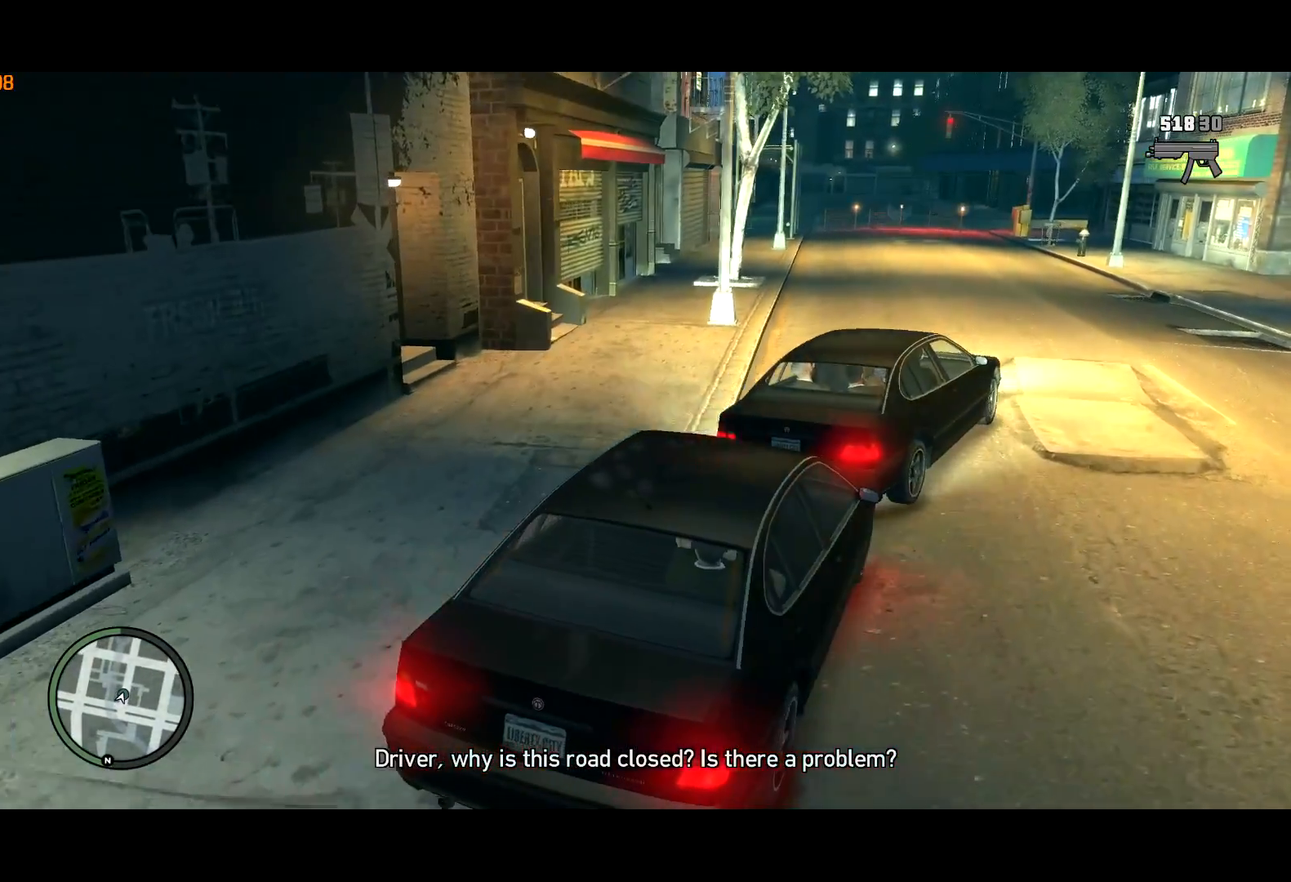
{"keys": ["w"], "mouse": [], "events": []}
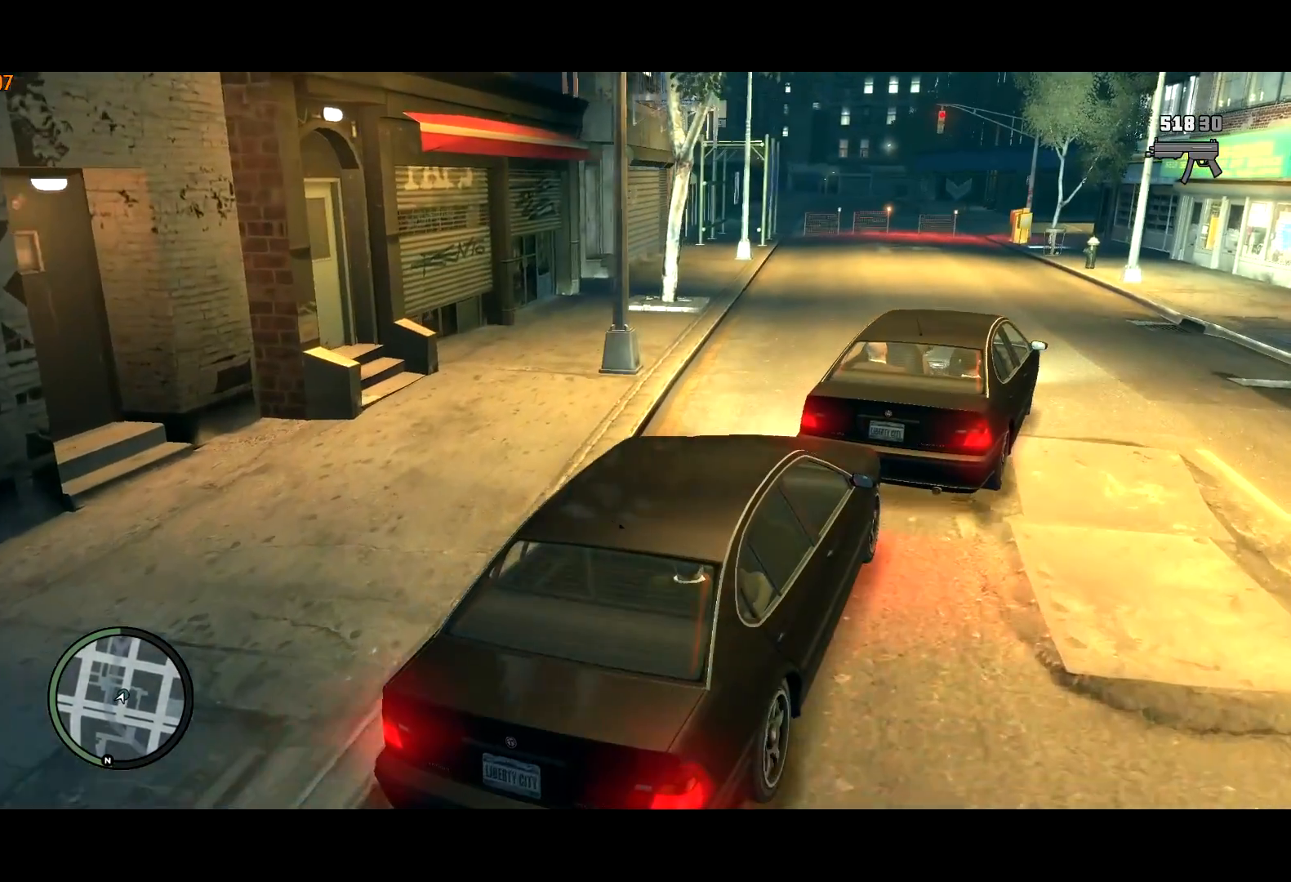
{"keys": ["return", "w"], "mouse": [], "events": [[500, "return", "down"]]}
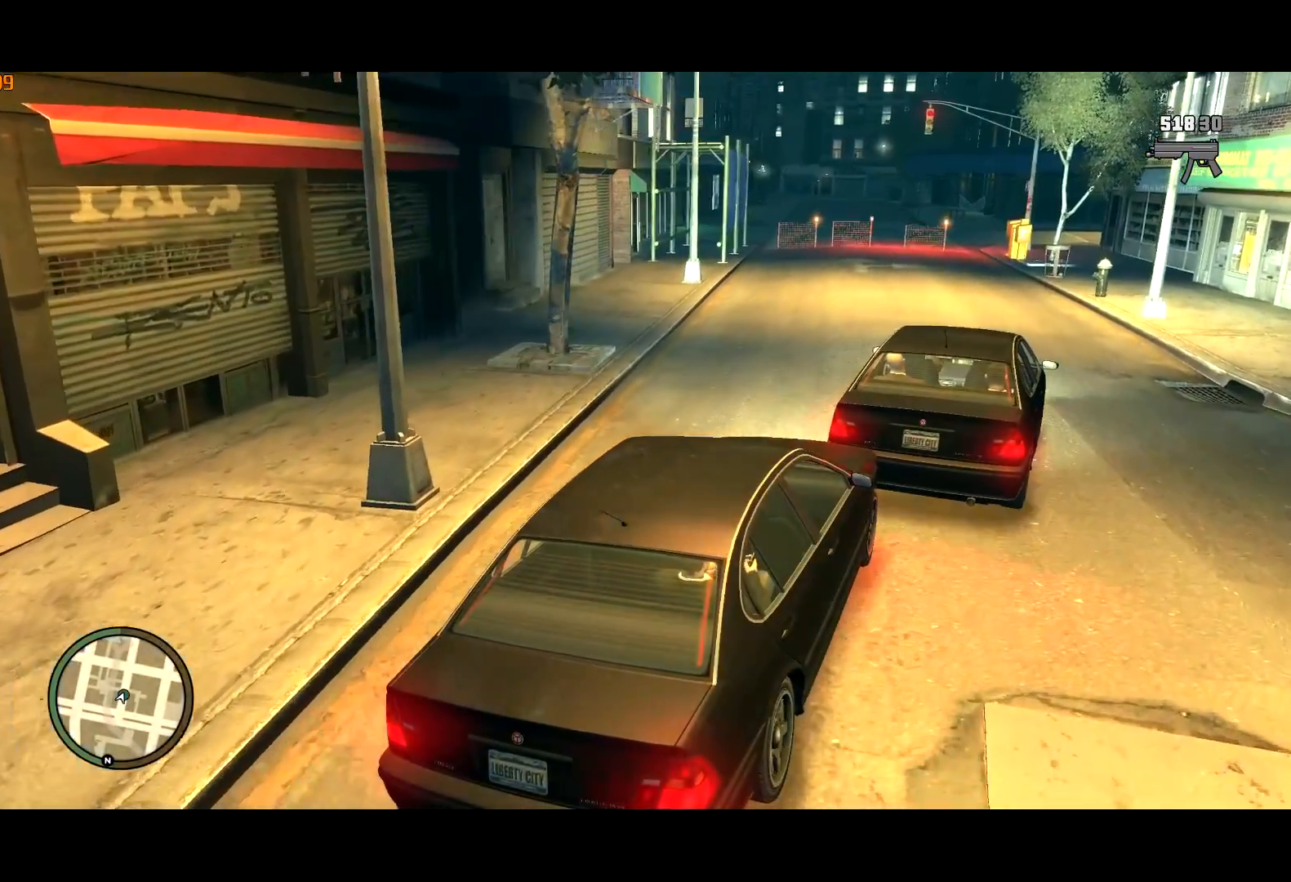
{"keys": ["a", "w"], "mouse": [], "events": [[50, "return", "up"], [134, "return", "down"], [217, "d", "down"], [217, "return", "up"], [267, "d", "up"], [267, "return", "down"], [367, "return", "up"], [417, "return", "down"], [467, "return", "up"], [500, "a", "down"]]}
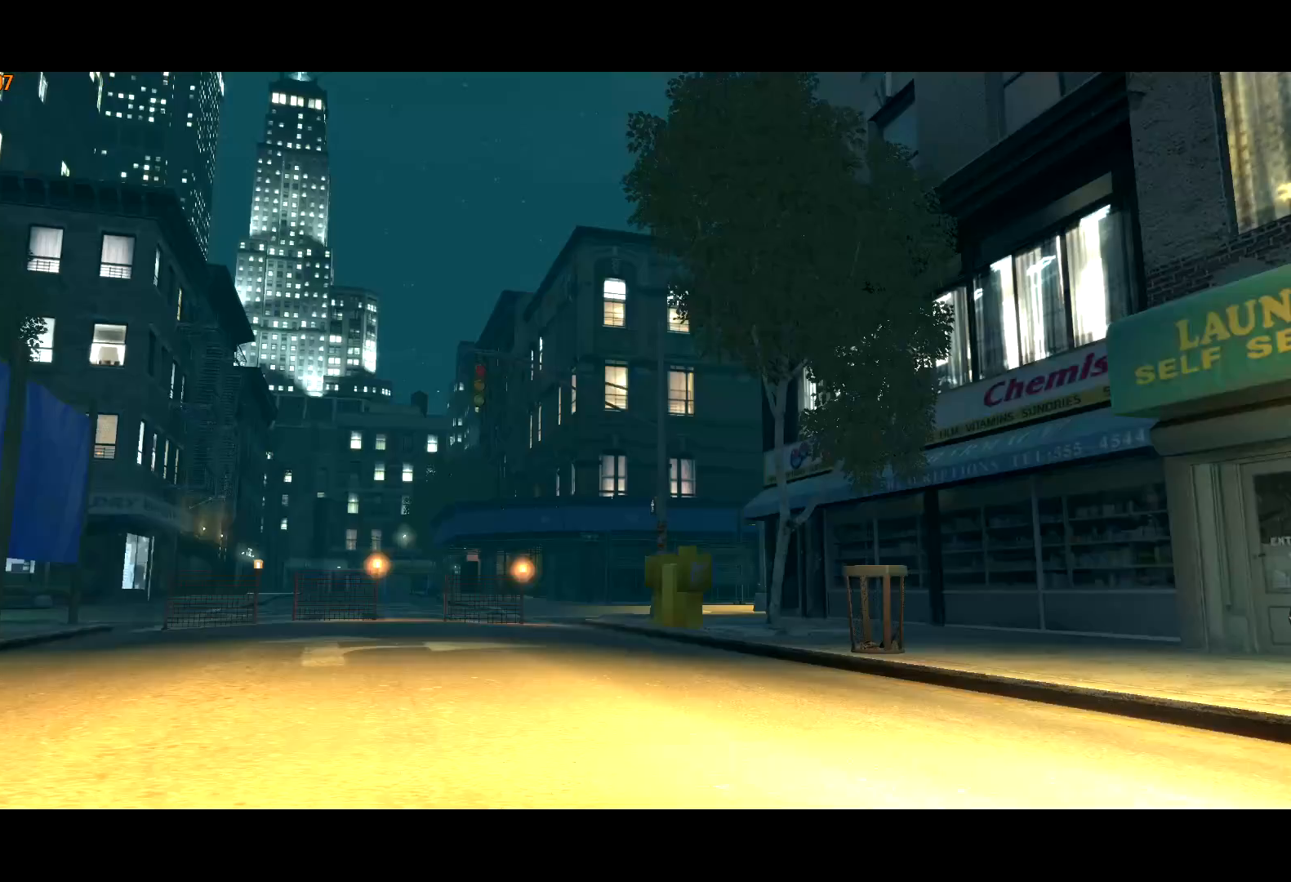
{"keys": ["return", "w"], "mouse": [], "events": [[50, "return", "down"], [100, "return", "up"], [184, "a", "up"], [184, "return", "down"], [250, "return", "up"], [300, "return", "down"], [384, "return", "up"], [434, "return", "down"]]}
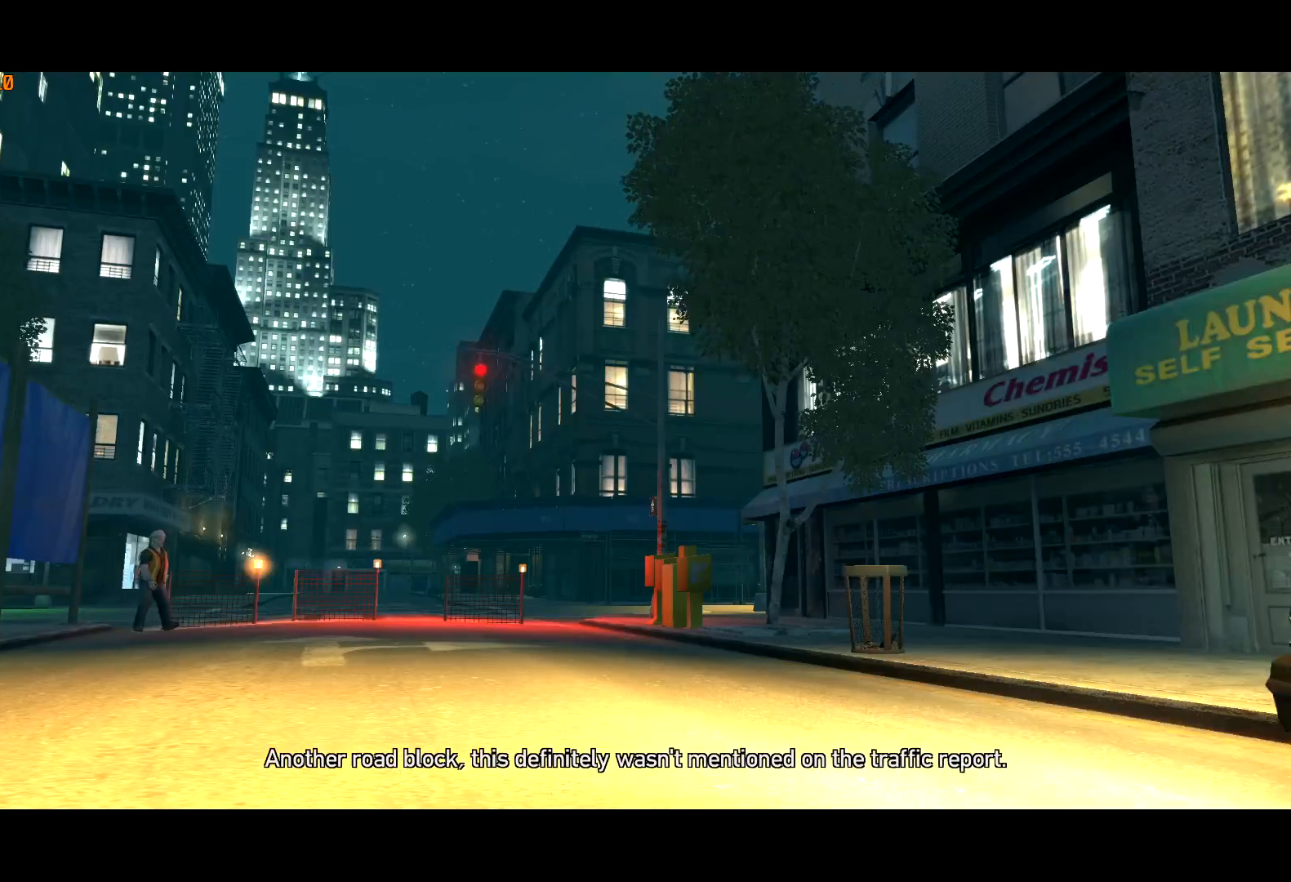
{"keys": ["return", "w"], "mouse": [], "events": [[17, "return", "up"], [67, "return", "down"], [167, "return", "up"], [217, "return", "down"], [267, "return", "up"], [350, "return", "down"], [400, "return", "up"], [450, "return", "down"]]}
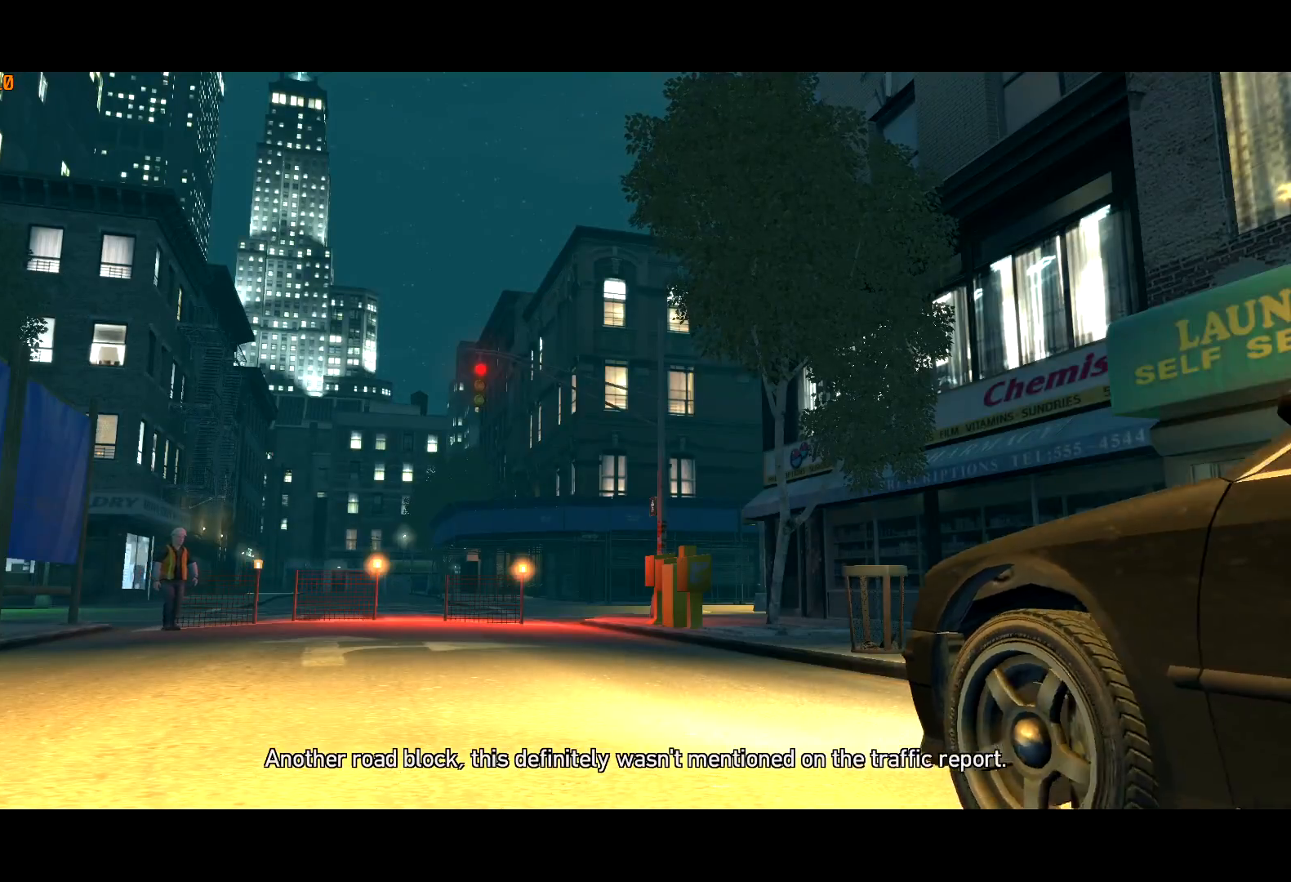
{"keys": ["return", "w"], "mouse": [], "events": [[34, "return", "up"], [84, "return", "down"], [184, "return", "up"], [234, "return", "down"], [284, "return", "up"], [367, "return", "down"], [417, "return", "up"], [467, "return", "down"]]}
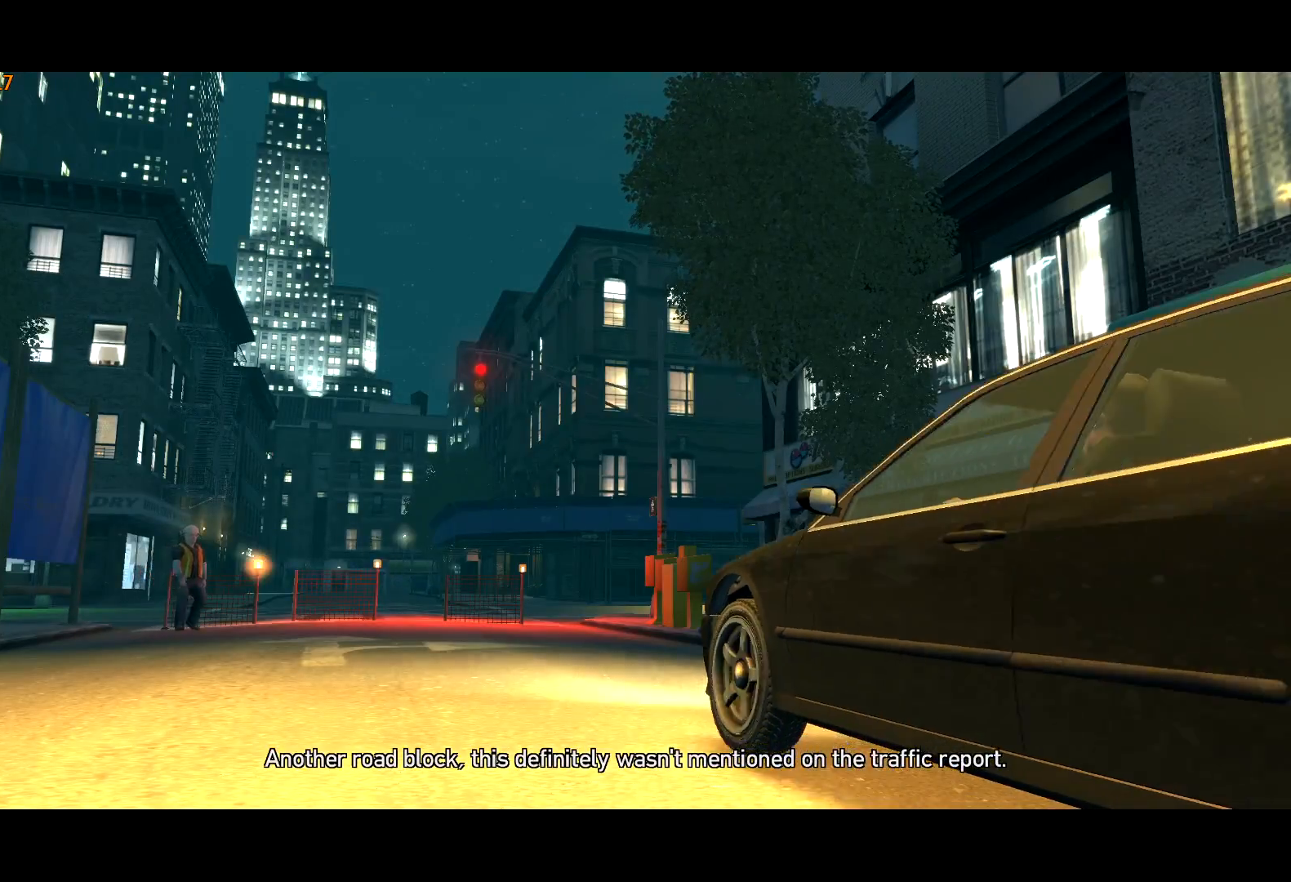
{"keys": ["w"], "mouse": [], "events": [[67, "return", "up"], [100, "return", "down"], [150, "return", "up"], [234, "return", "down"], [284, "return", "up"]]}
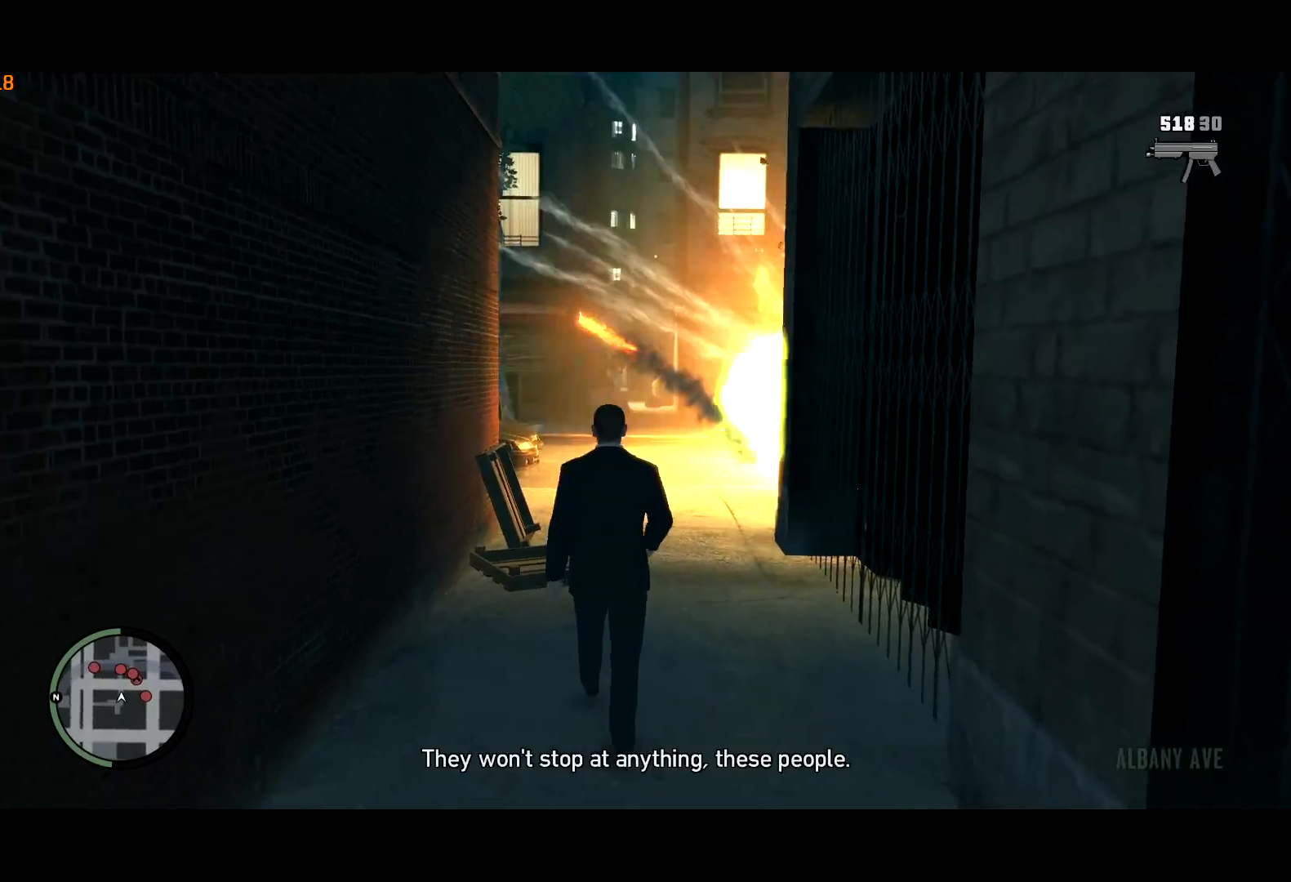
{"keys": ["shift", "w"], "mouse": ["right"], "events": [[17, "shift", "down"], [500, "mouse_right", "down"]]}
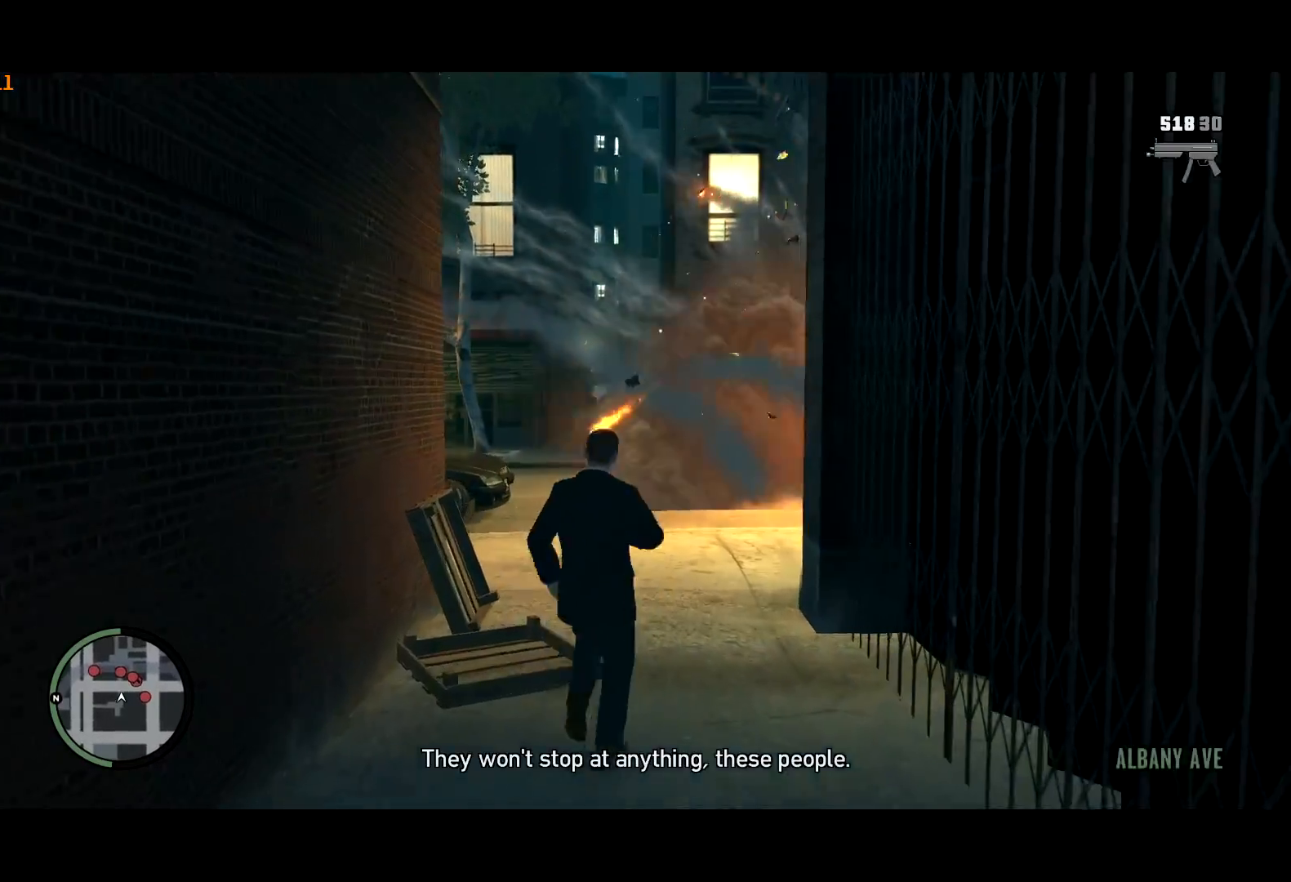
{"keys": ["shift", "w"], "mouse": ["right"], "events": [[84, "mouse_right", "up"], [184, "mouse_right", "down"]]}
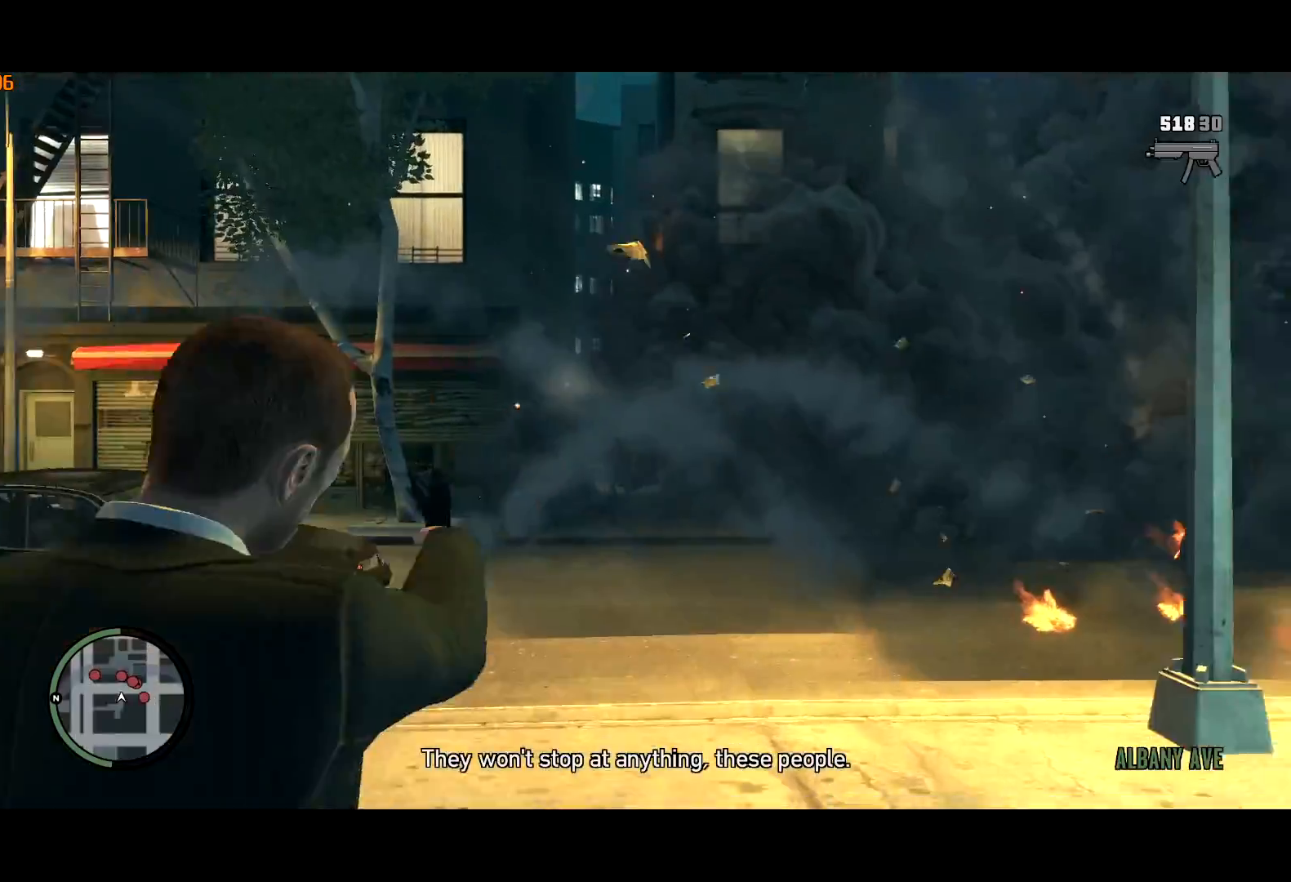
{"keys": ["shift", "w"], "mouse": ["left", "right"], "events": [[50, "a", "down"], [50, "mouse_wheel_up", "down"], [100, "mouse_wheel_up", "up"], [150, "a", "up"], [334, "mouse_left", "down"]]}
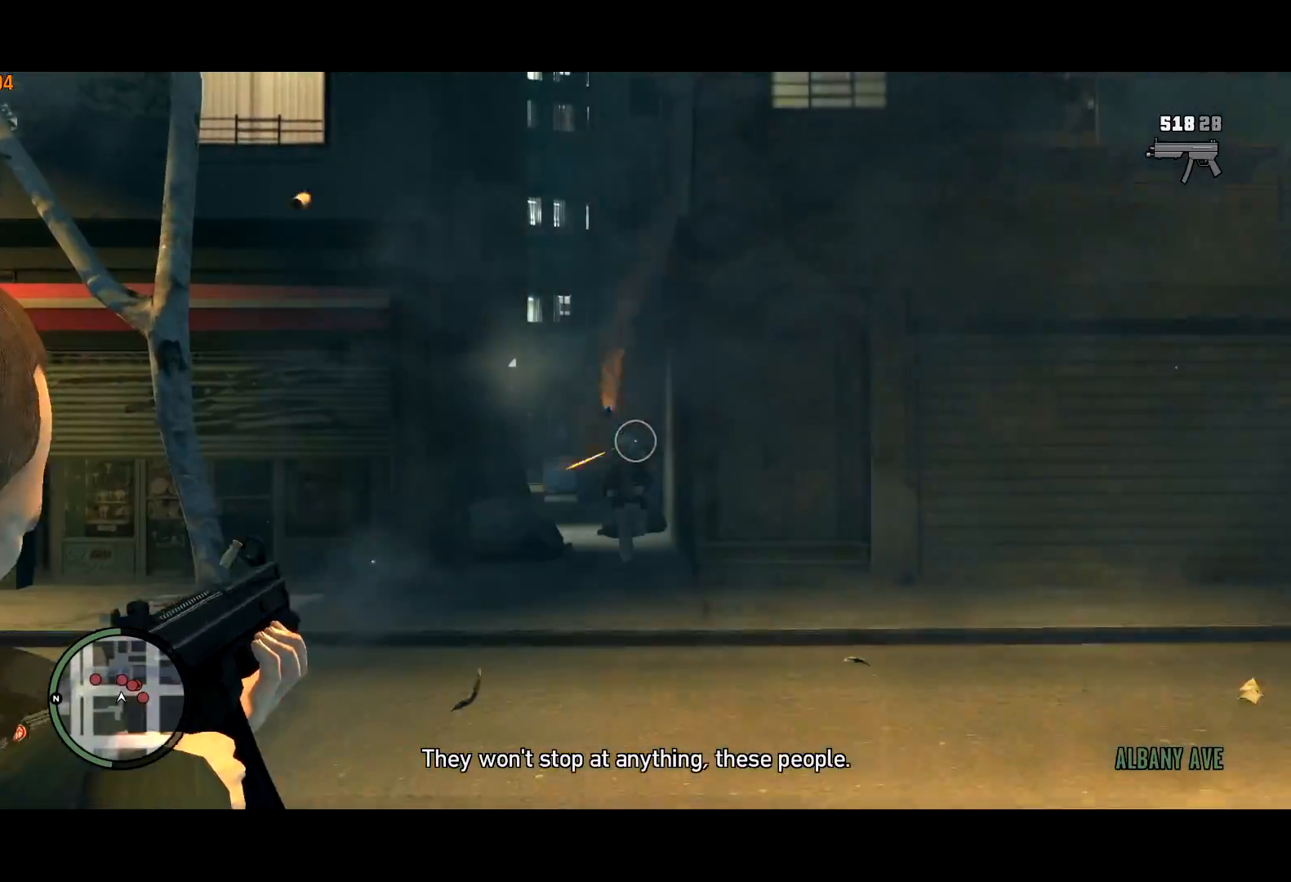
{"keys": ["shift", "w"], "mouse": ["left", "right"], "events": [[67, "mouse_left", "up"], [217, "mouse_left", "down"]]}
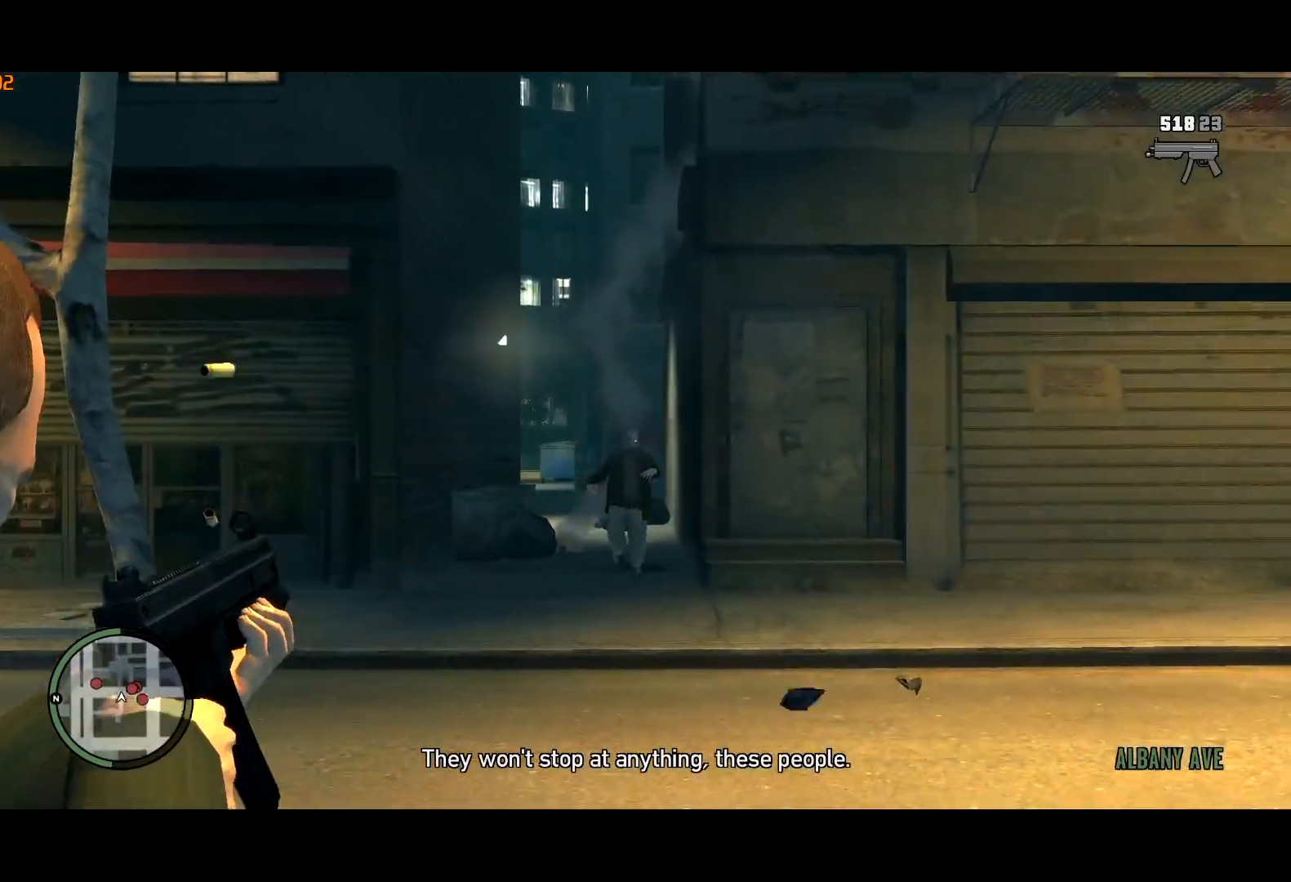
{"keys": ["shift", "w"], "mouse": ["right"], "events": [[34, "mouse_left", "up"], [100, "a", "down"], [467, "a", "up"]]}
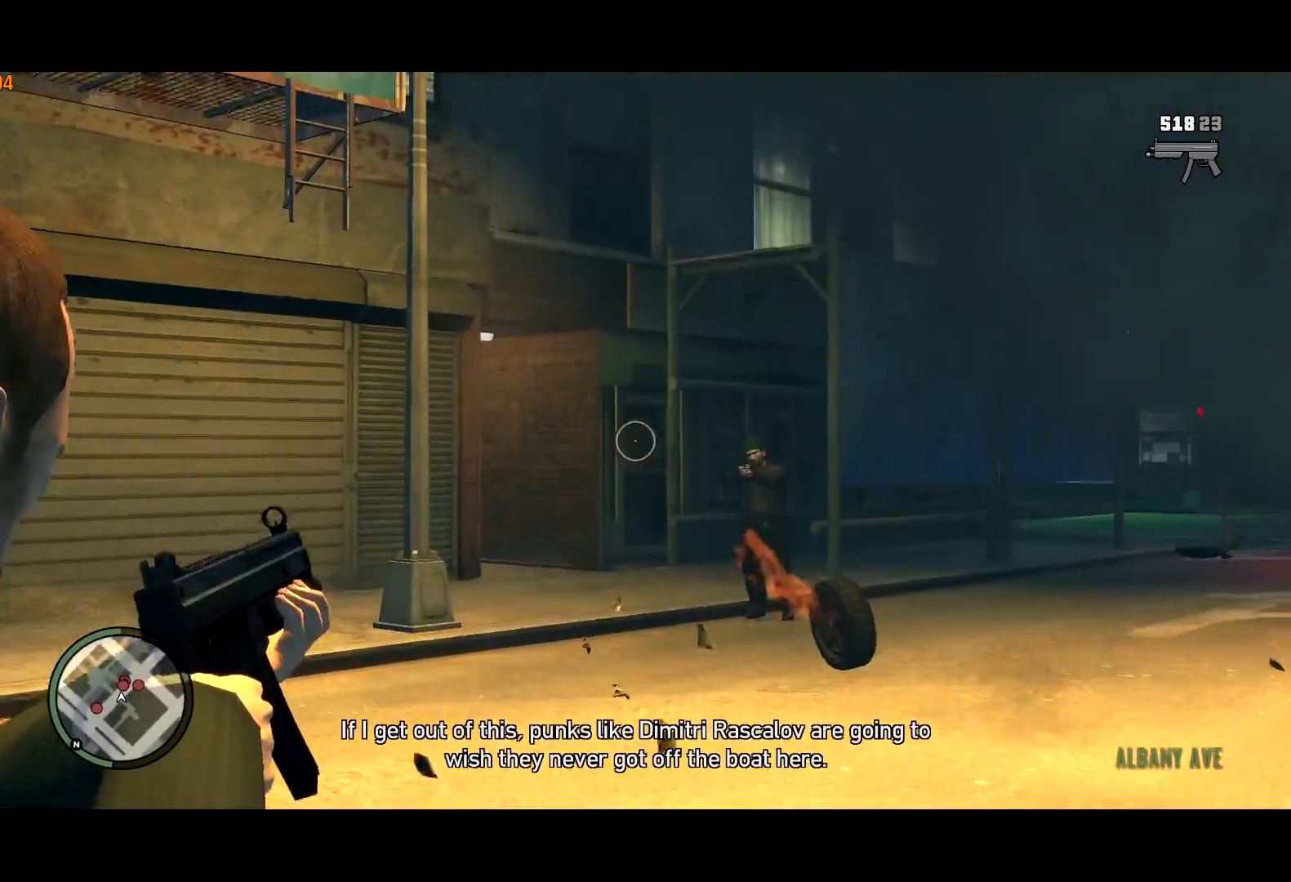
{"keys": ["a", "shift", "w"], "mouse": ["right"], "events": [[100, "mouse_left", "down"], [150, "a", "down"], [150, "mouse_left", "up"], [200, "a", "up"], [250, "mouse_left", "down"], [284, "a", "down"], [467, "mouse_left", "up"]]}
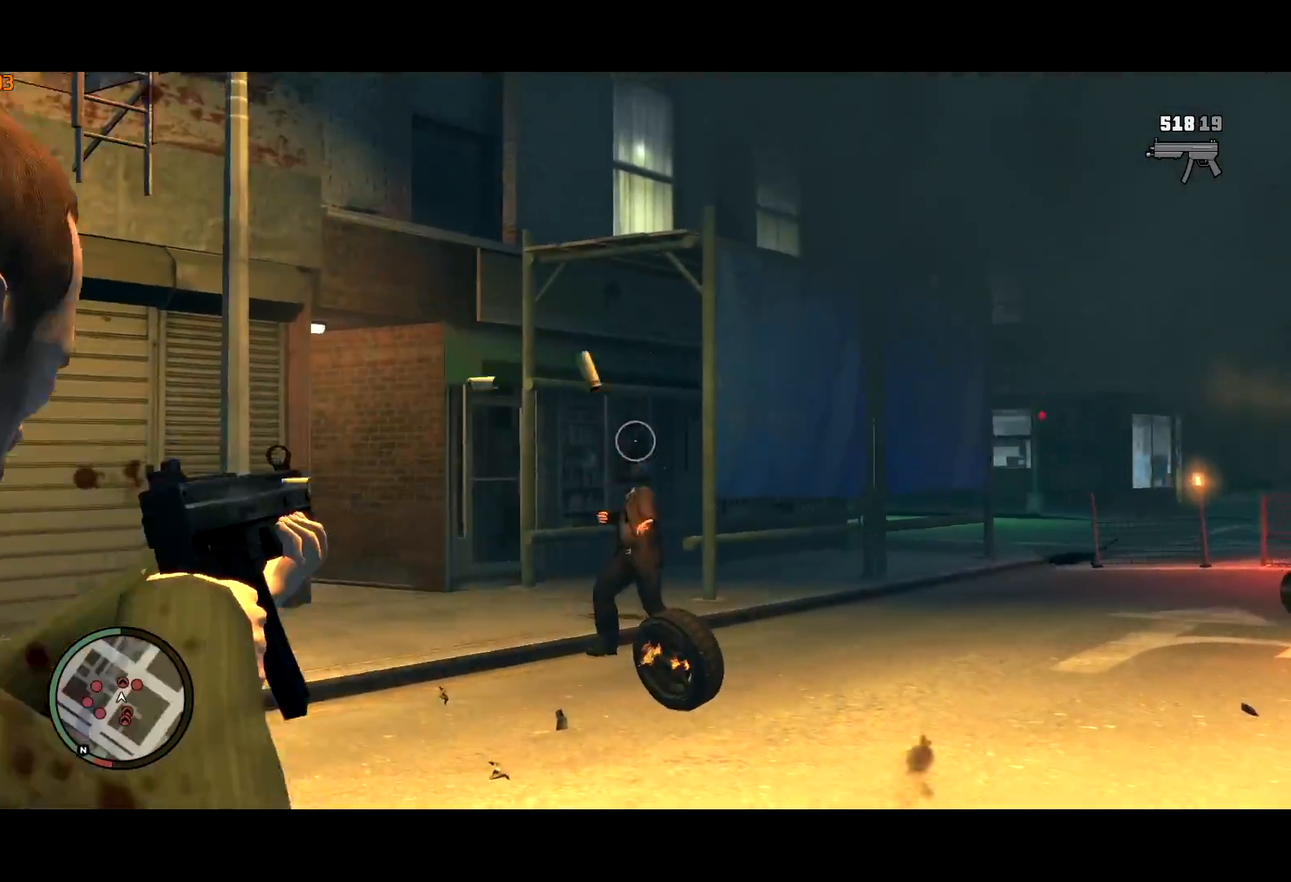
{"keys": ["a", "shift"], "mouse": ["right"], "events": [[167, "w", "up"], [217, "w", "down"], [350, "w", "up"]]}
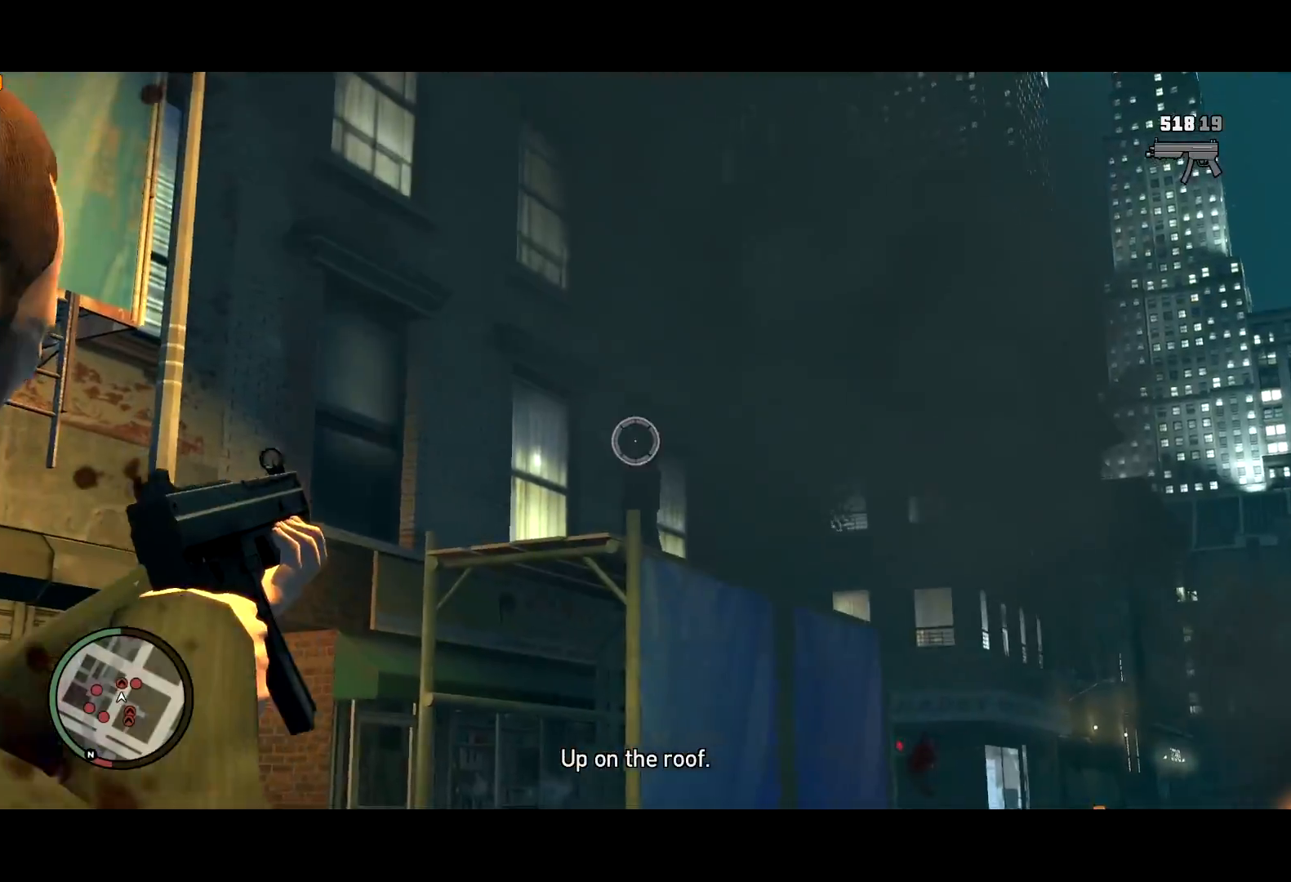
{"keys": ["a", "shift"], "mouse": [], "events": [[50, "mouse_left", "down"], [50, "w", "down"], [267, "mouse_left", "up"], [267, "mouse_right", "up"], [467, "w", "up"]]}
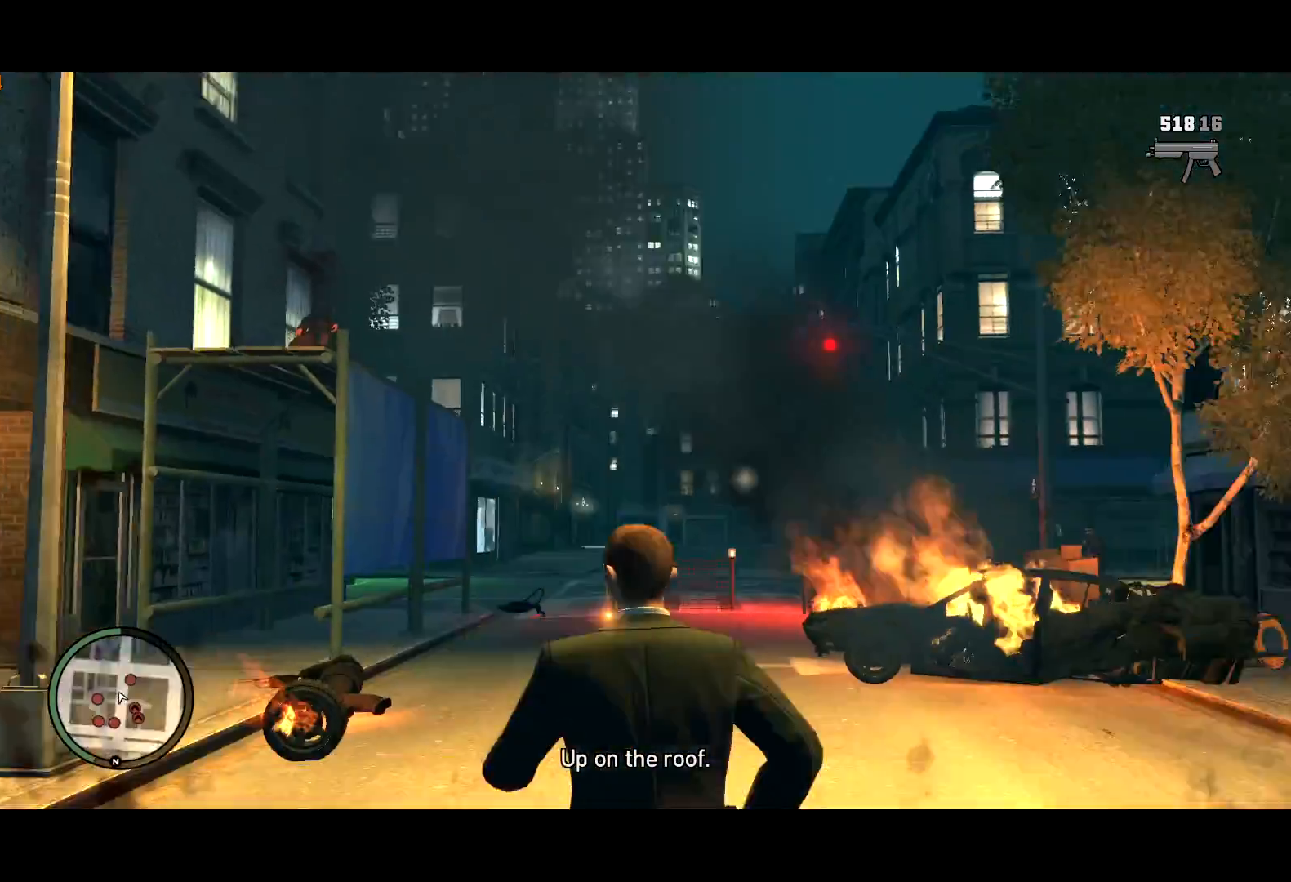
{"keys": ["a", "shift", "w"], "mouse": ["right"], "events": [[150, "mouse_right", "down"], [300, "mouse_wheel_up", "down"], [350, "mouse_wheel_up", "up"], [350, "w", "down"]]}
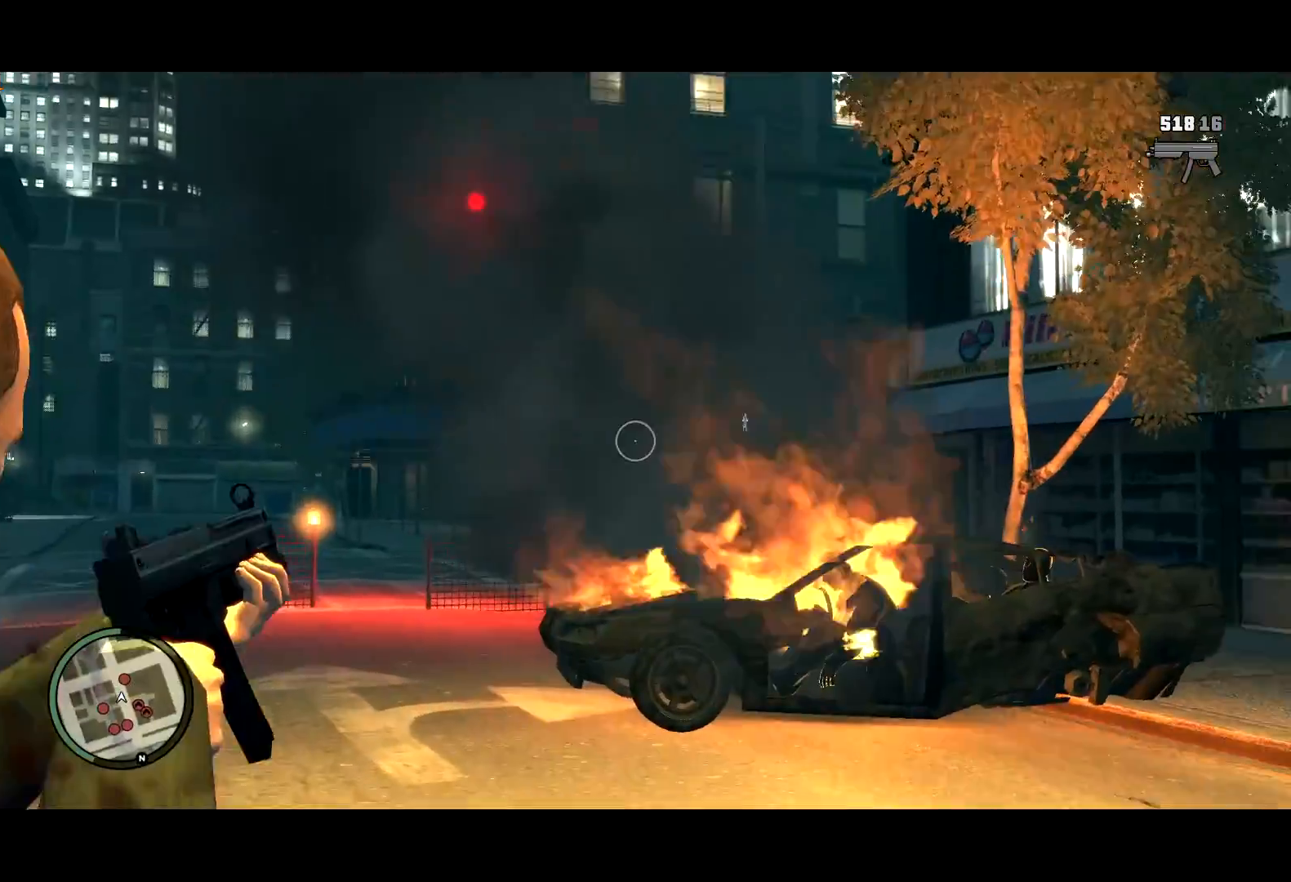
{"keys": ["a", "shift", "w"], "mouse": ["left", "right"], "events": [[250, "w", "up"], [284, "w", "down"], [500, "mouse_left", "down"]]}
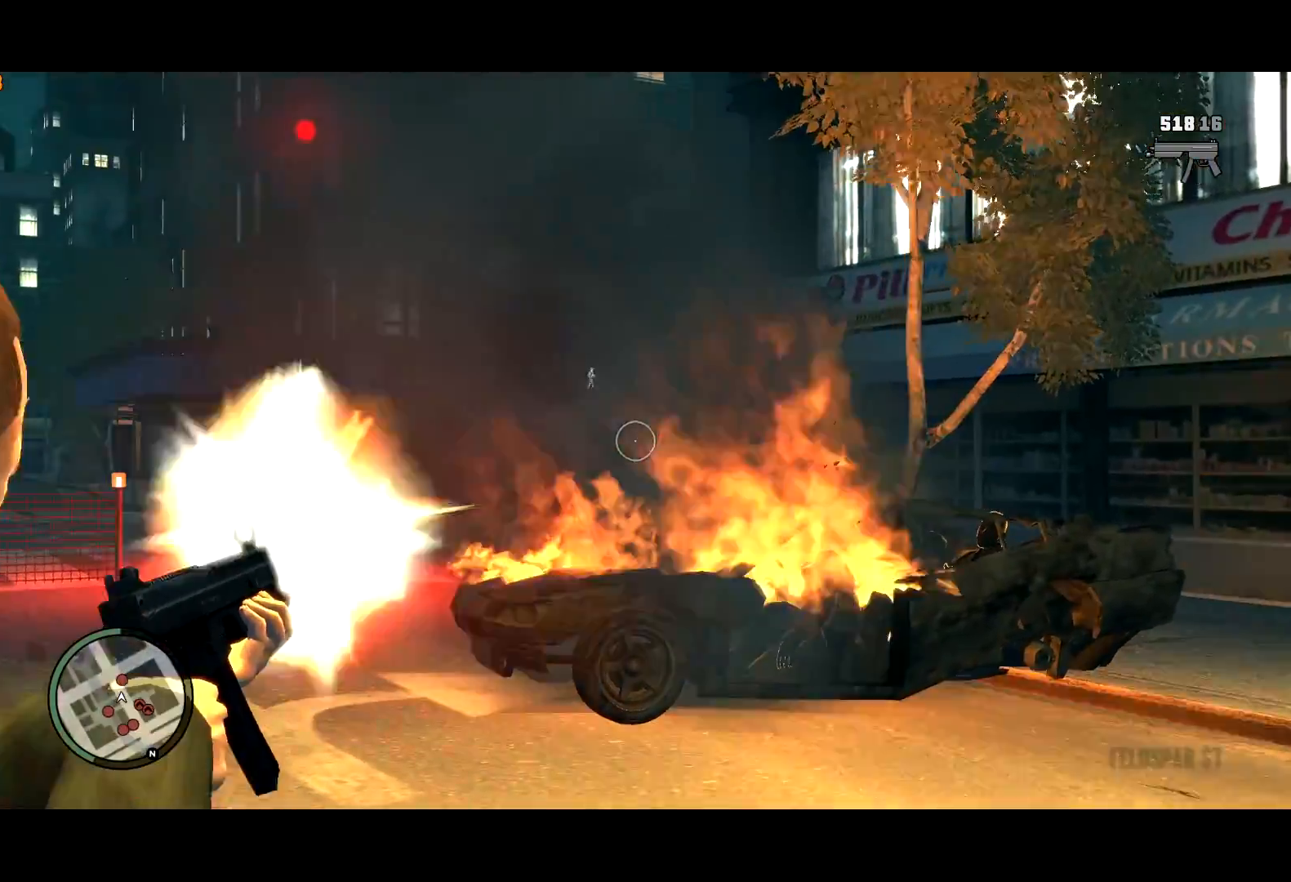
{"keys": ["a", "shift", "w"], "mouse": ["left", "right"], "events": [[84, "mouse_left", "up"], [134, "mouse_left", "down"], [317, "a", "up"], [367, "a", "down"]]}
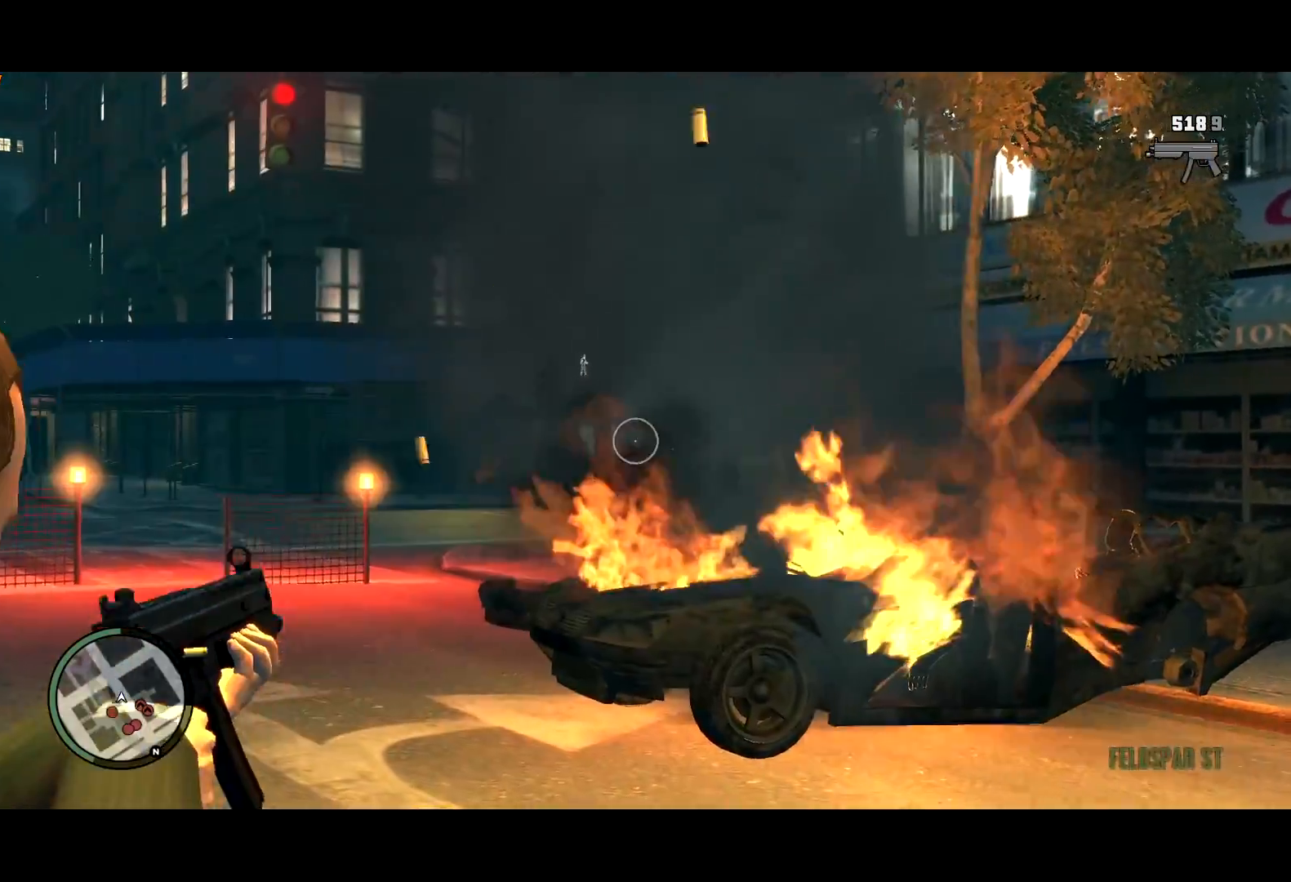
{"keys": ["shift"], "mouse": ["right"], "events": [[17, "a", "up"], [100, "r", "down"], [200, "r", "up"], [234, "mouse_left", "up"], [284, "r", "down"], [334, "r", "up"], [384, "mouse_wheel_down", "down"], [484, "mouse_wheel_down", "up"], [484, "w", "up"]]}
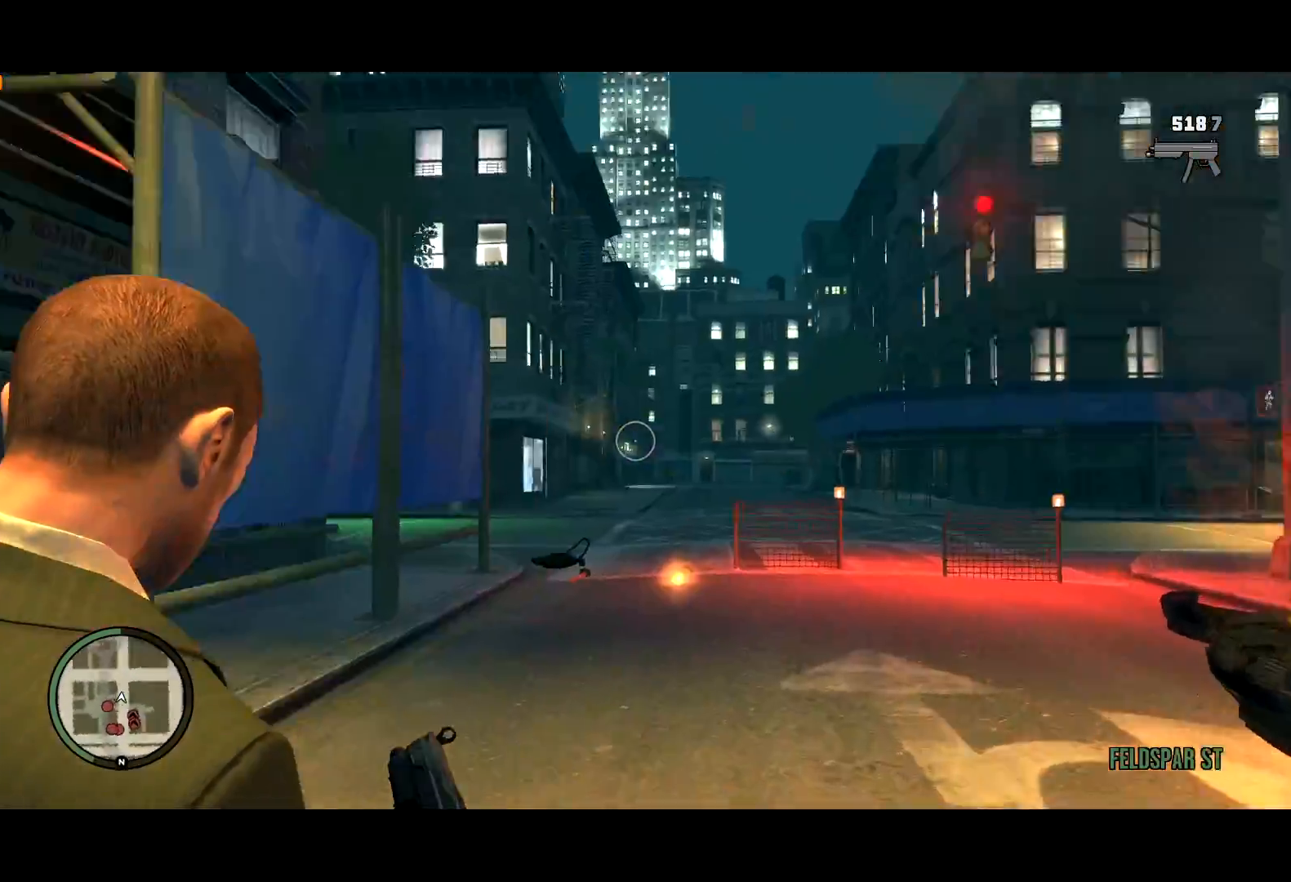
{"keys": ["d", "shift", "w"], "mouse": ["right"], "events": [[117, "w", "down"], [400, "d", "down"]]}
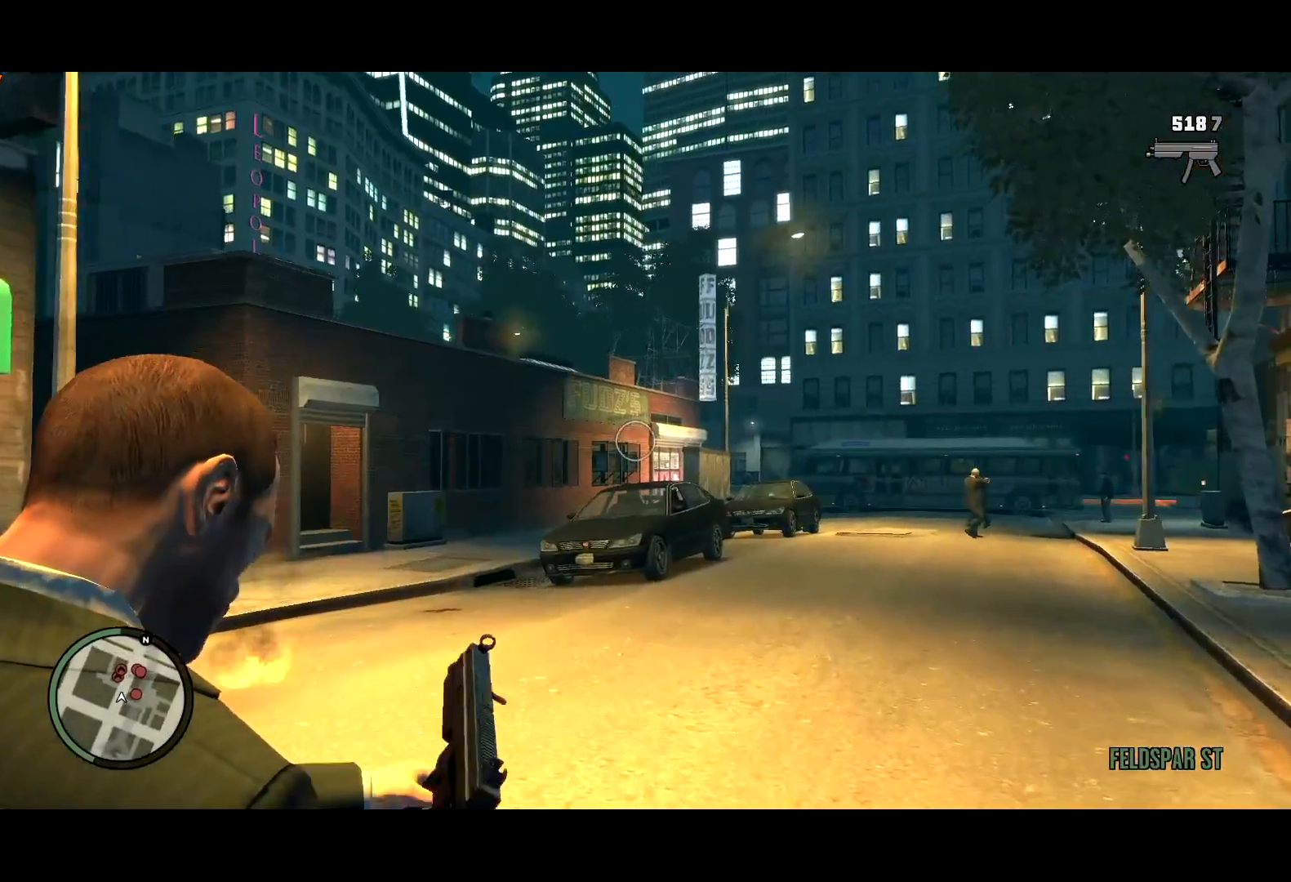
{"keys": ["shift"], "mouse": ["right"], "events": [[34, "d", "up"], [34, "w", "up"]]}
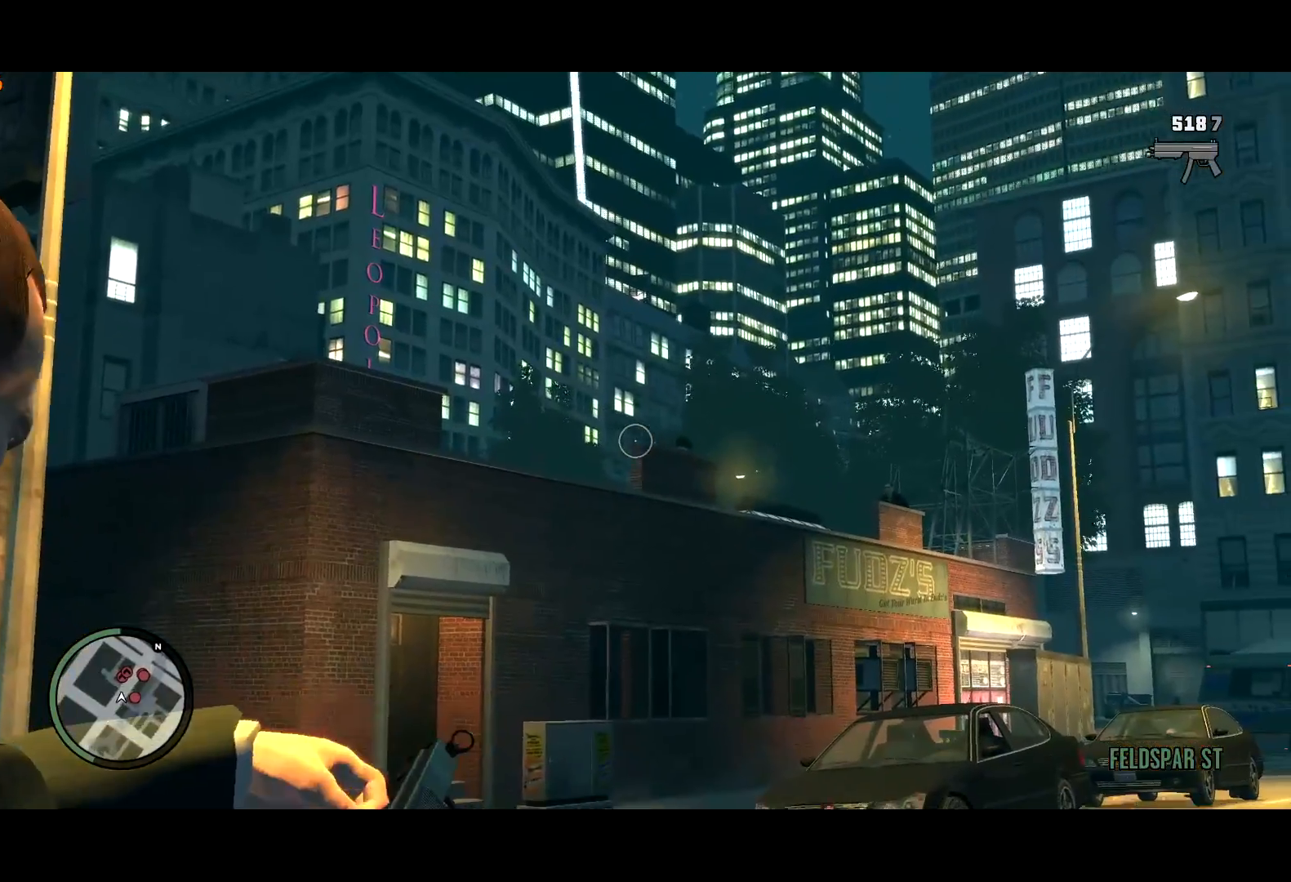
{"keys": ["shift"], "mouse": ["left", "right"], "events": [[384, "mouse_left", "down"]]}
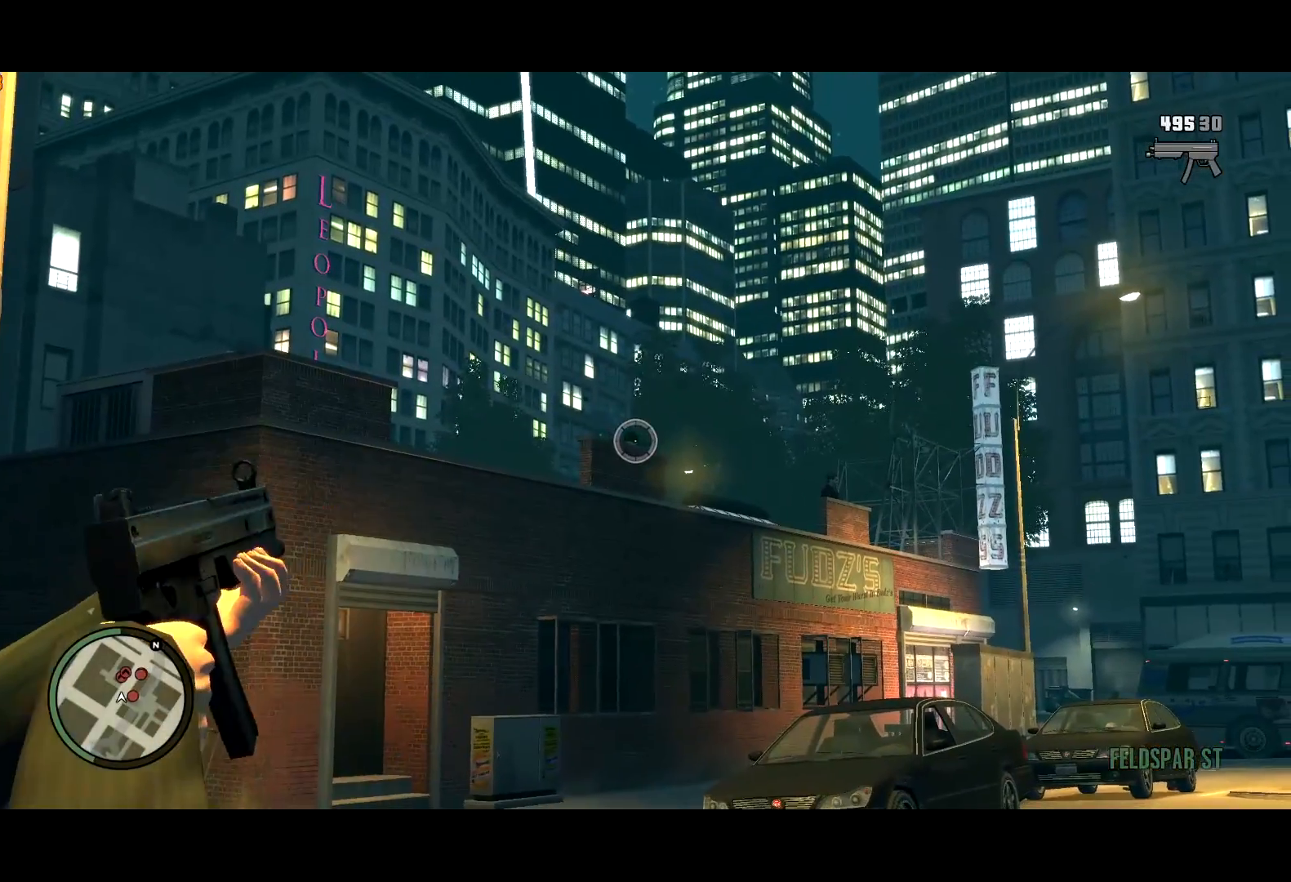
{"keys": ["shift"], "mouse": ["right"], "events": [[250, "mouse_left", "up"]]}
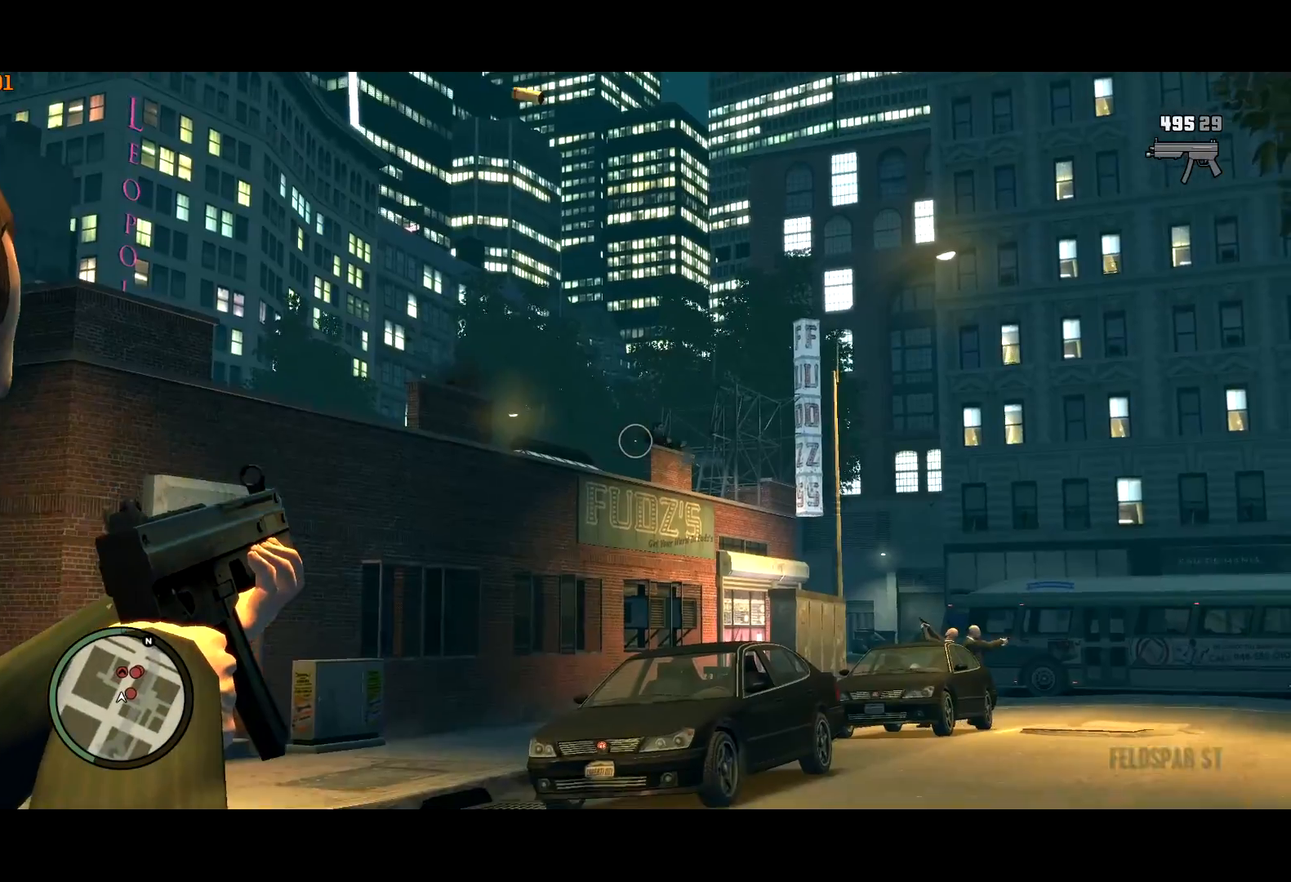
{"keys": ["shift"], "mouse": ["left", "right"], "events": [[284, "mouse_left", "down"]]}
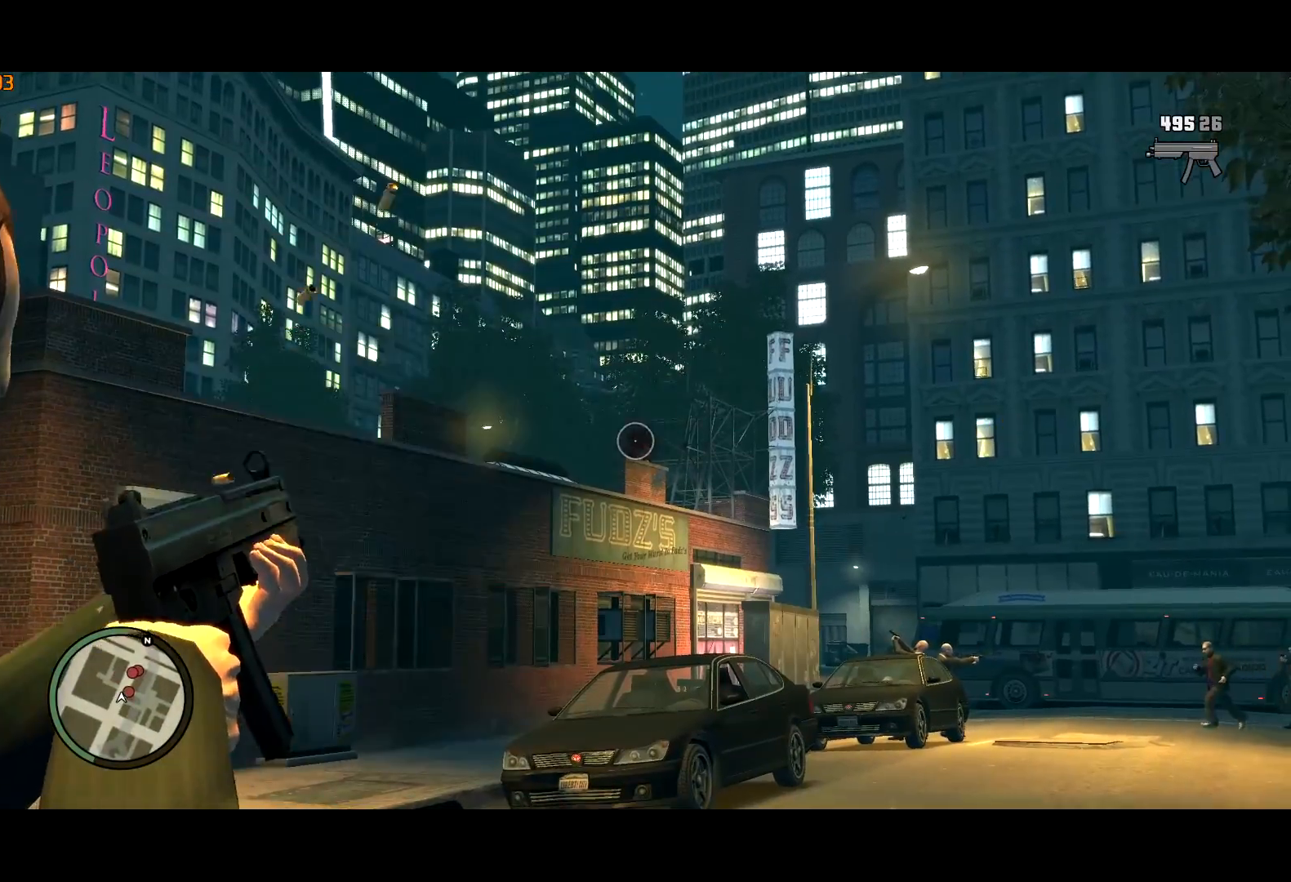
{"keys": ["a", "shift", "w"], "mouse": ["left", "right"], "events": [[17, "mouse_left", "up"], [100, "w", "down"], [200, "a", "down"], [484, "mouse_left", "down"]]}
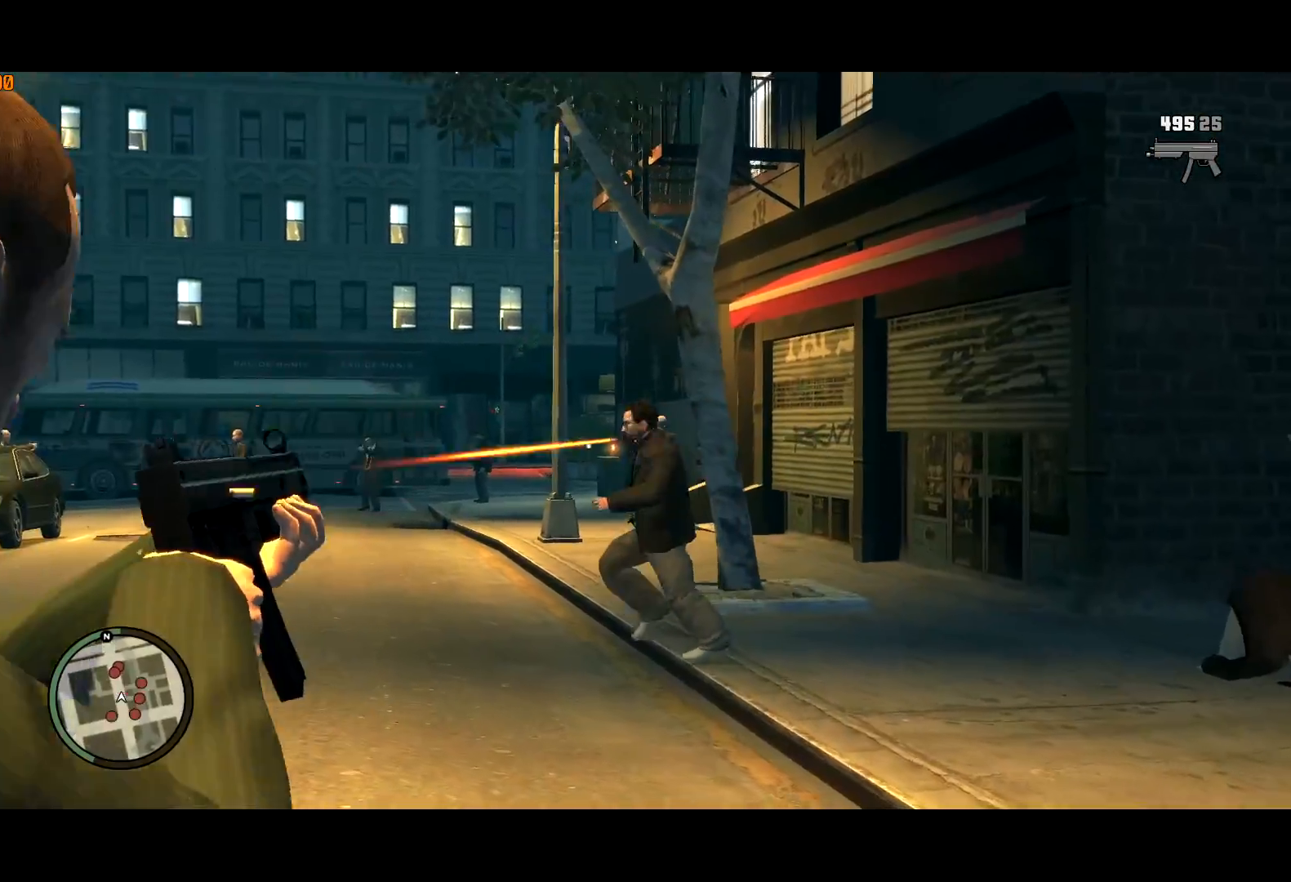
{"keys": ["shift", "w"], "mouse": ["right"], "events": [[267, "a", "up"], [267, "mouse_left", "up"]]}
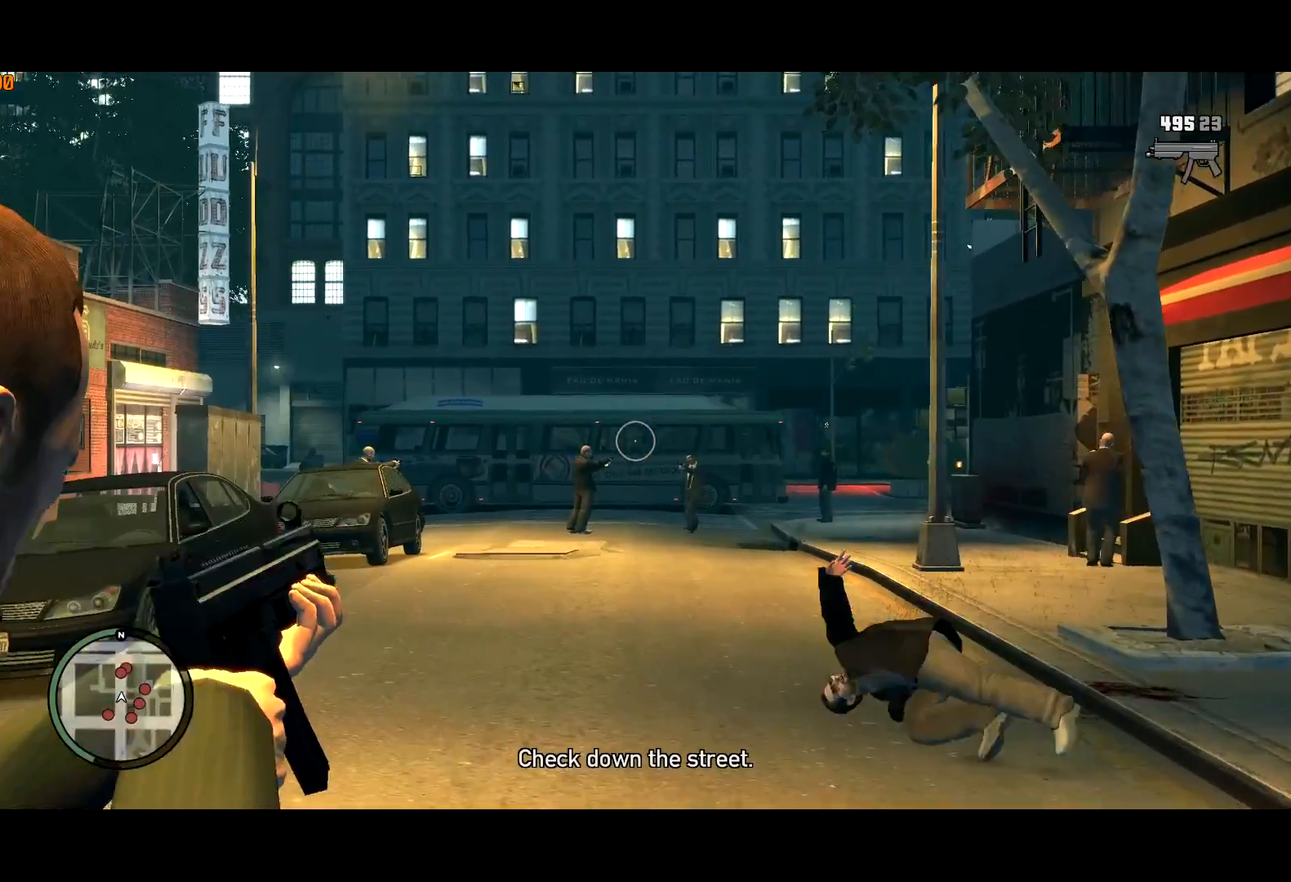
{"keys": ["shift", "w"], "mouse": ["right"], "events": [[34, "mouse_wheel_up", "down"], [67, "mouse_wheel_up", "up"]]}